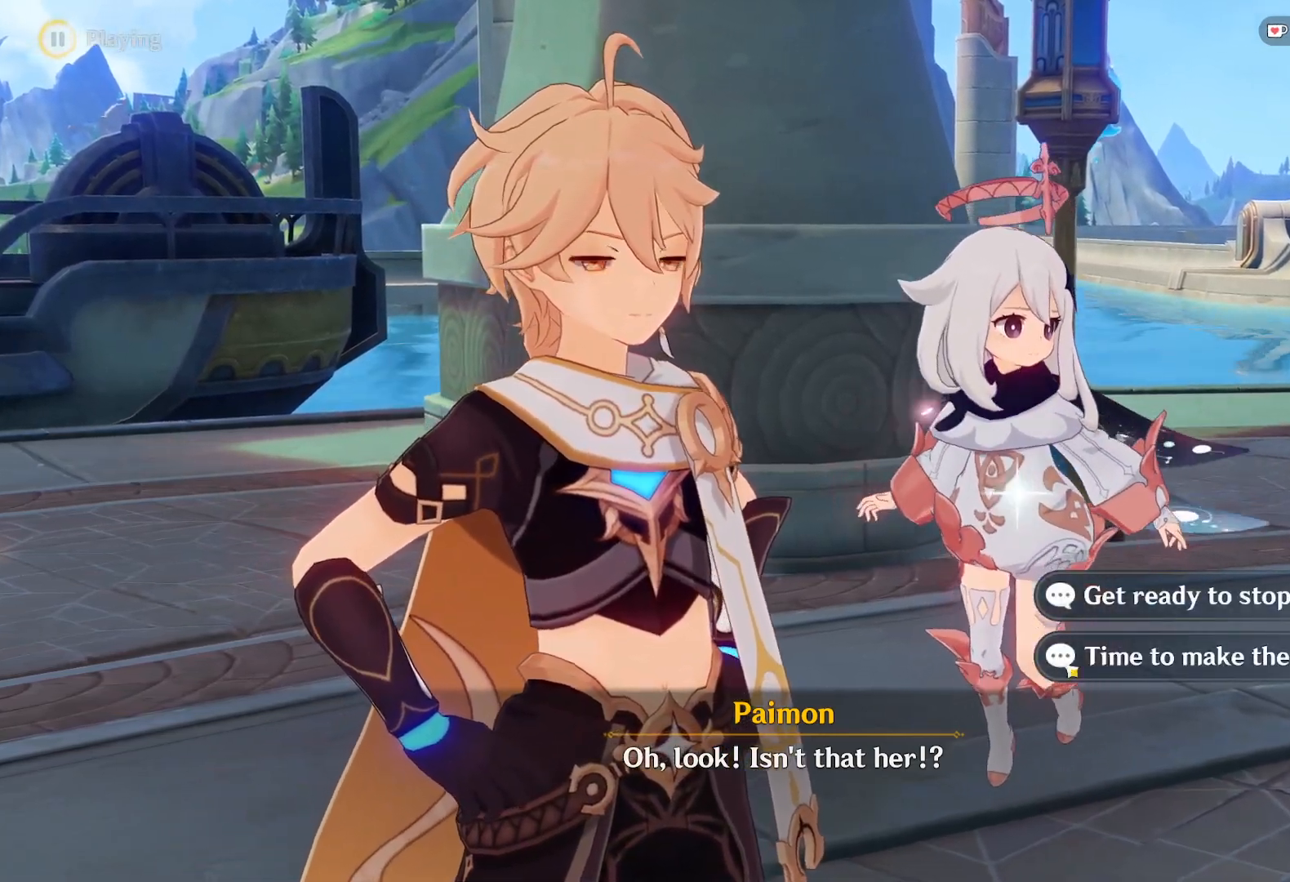
Gameplay with keyboard and mouse; each line is a JSON object with the keys and mouse buttons held at the frame after it. "events" lists presses ("down") and releases ("up") of "1", "2", "3", "4", "5", "a", "alt", "b", "c", "ctrl", "d", "e", "f", "g", "q", "r", "s", "shift", "space", "t", "tab", "v", "w", "x", "z", "mouse_left", "mouse_wheel", "mouse_right", "mouse_mb4" and "mouse_mb5" between this image and that frame as [ms after this image, input, new state], when the widget could be followed in between. "mouse_left", "mouse_wheel", "mouse_right", "mouse_mb4", "mouse_mb5" = the "left", "wheel", "right", "mb4", "mb5" buttons of the "mouse" list. No other keys are recorded. "wheel" means that the mouse wheel is clicked or scrolled. Mouse movement is not recorded.
{"keys": [], "mouse": [], "events": [[367, "mouse_left", "down"], [467, "mouse_left", "up"]]}
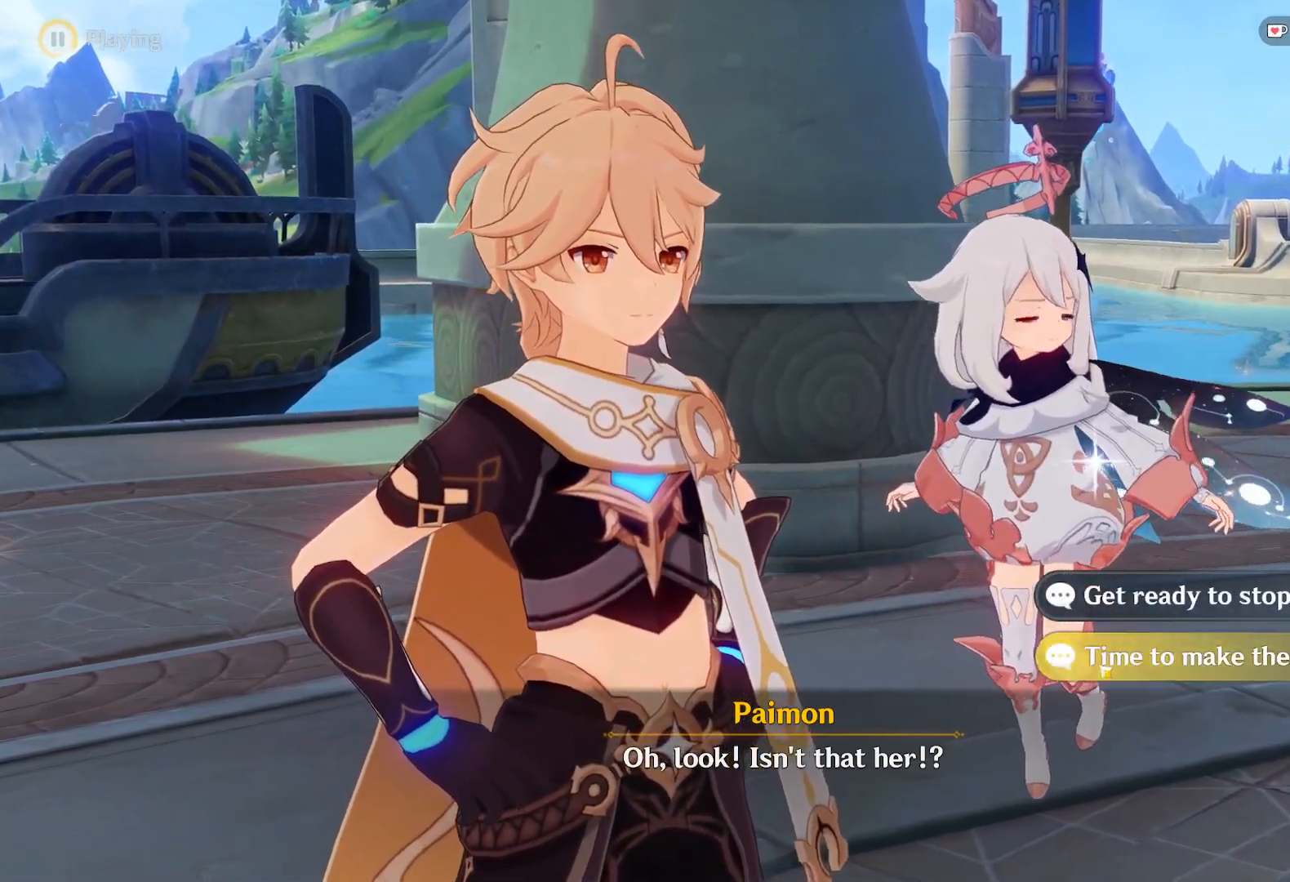
{"keys": [], "mouse": [], "events": []}
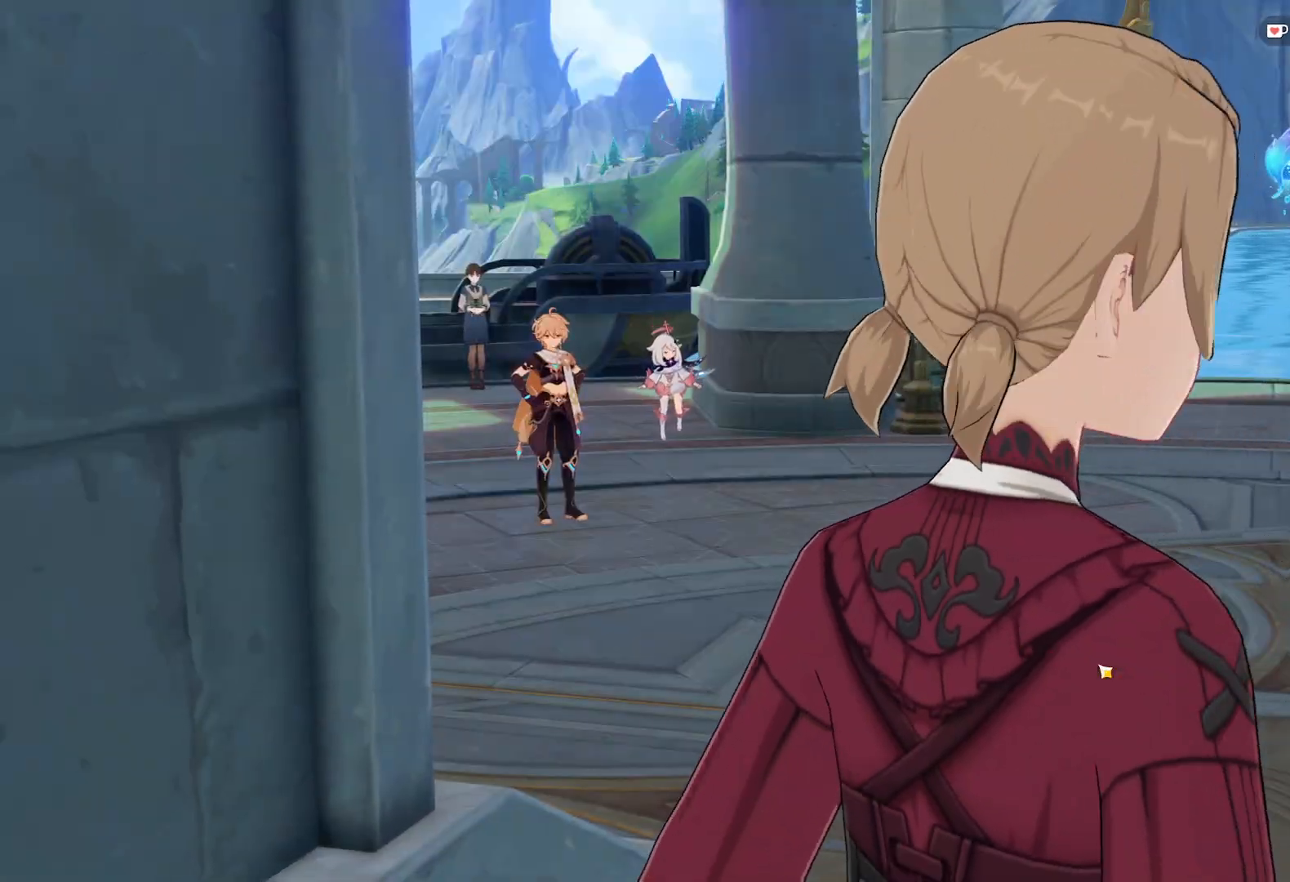
{"keys": [], "mouse": [], "events": []}
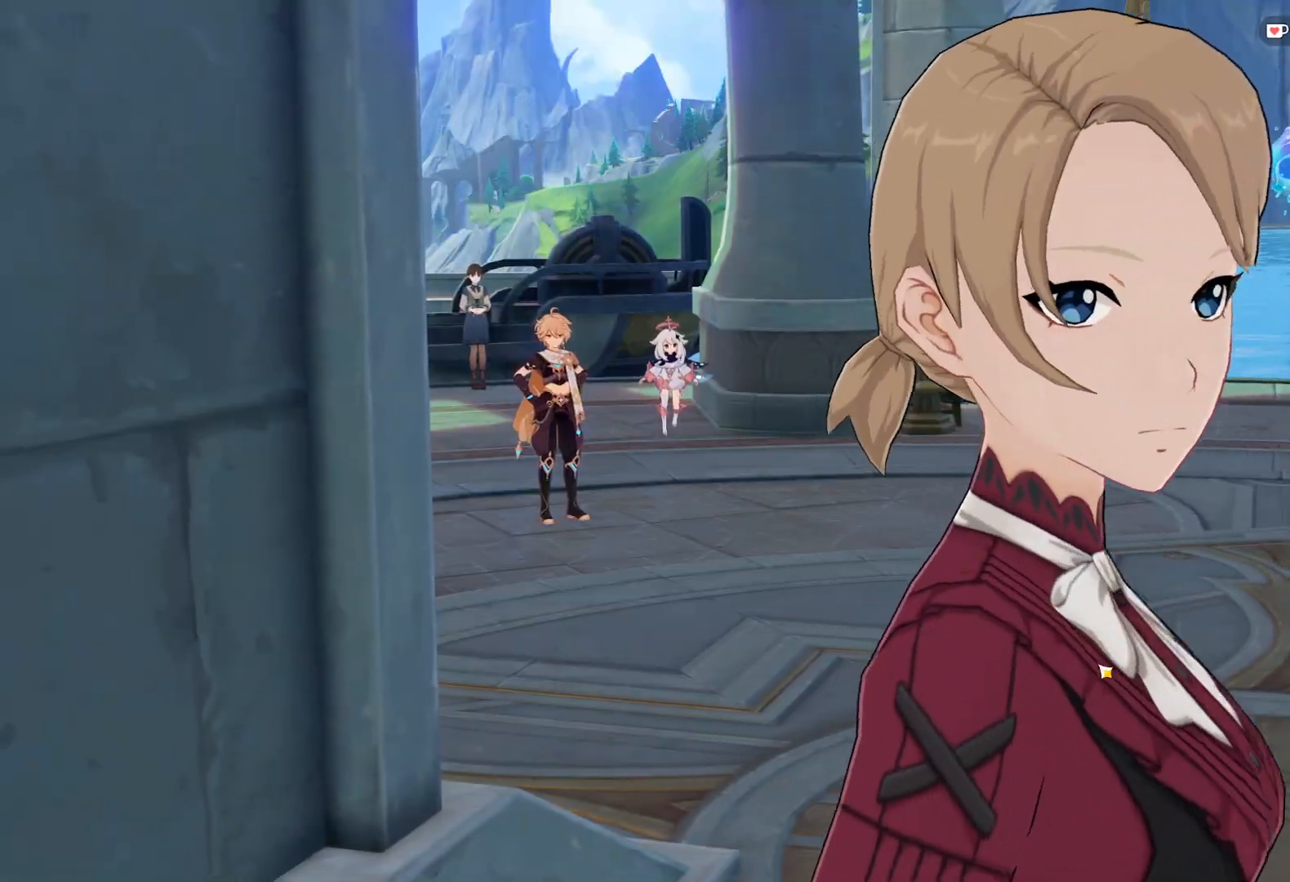
{"keys": [], "mouse": [], "events": []}
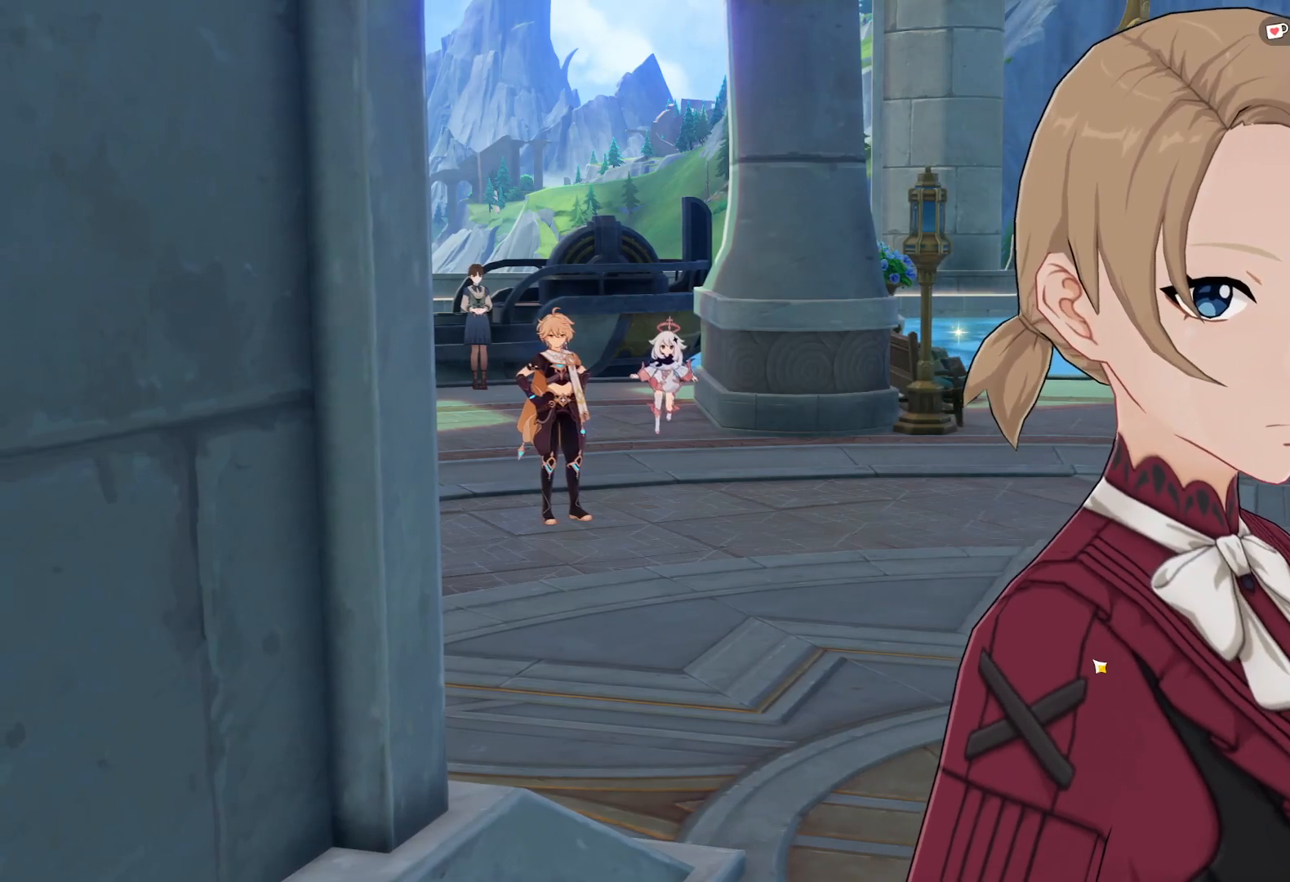
{"keys": [], "mouse": [], "events": []}
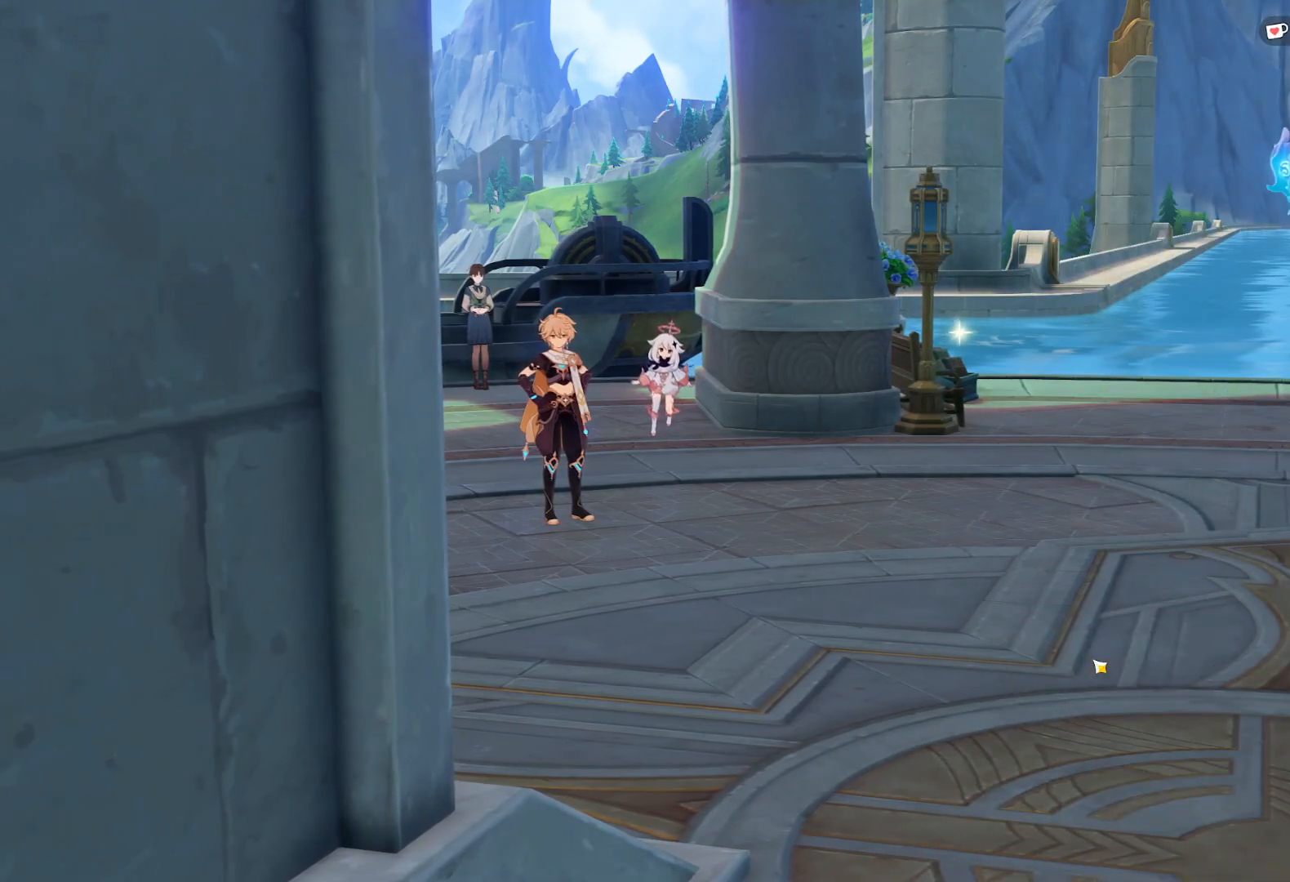
{"keys": [], "mouse": [], "events": []}
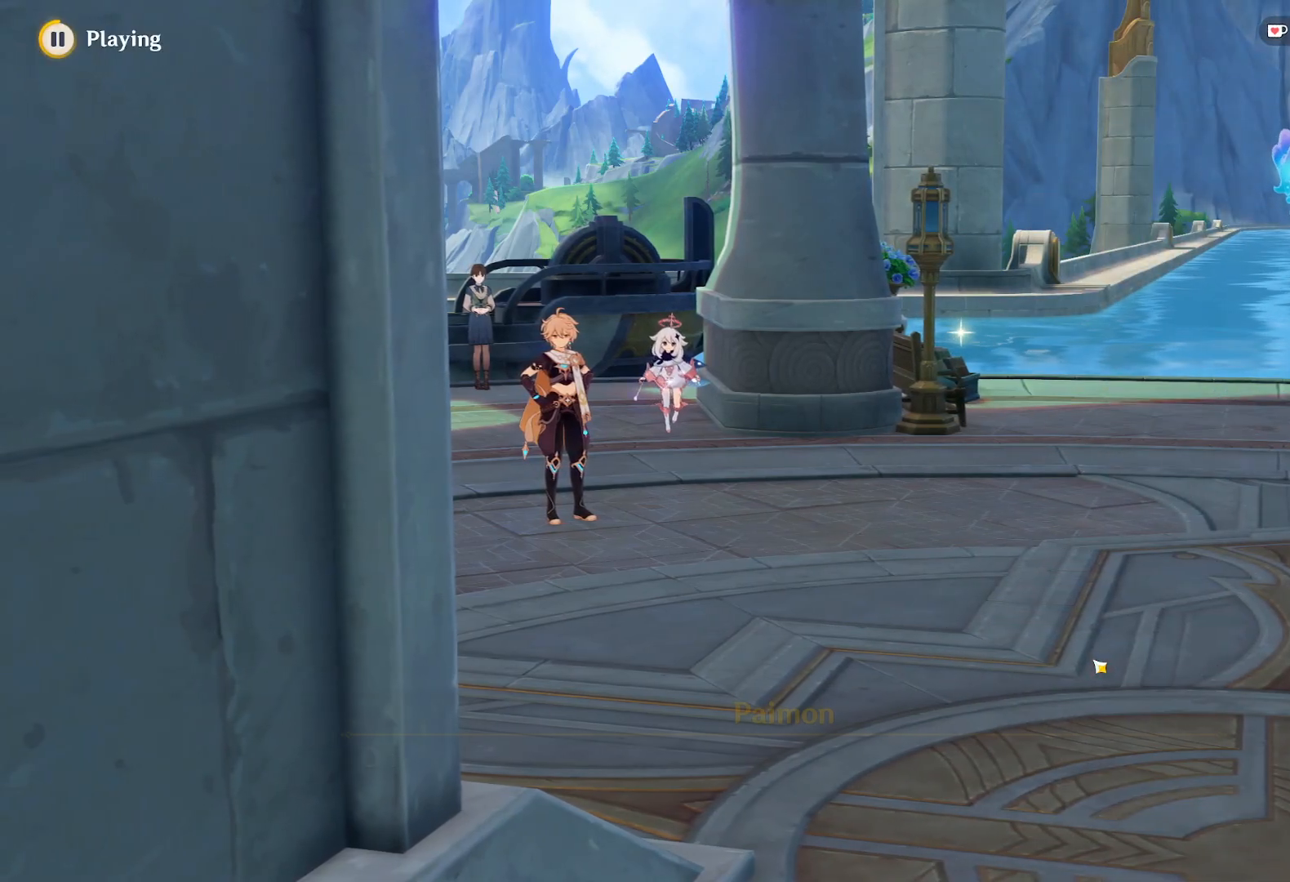
{"keys": [], "mouse": [], "events": []}
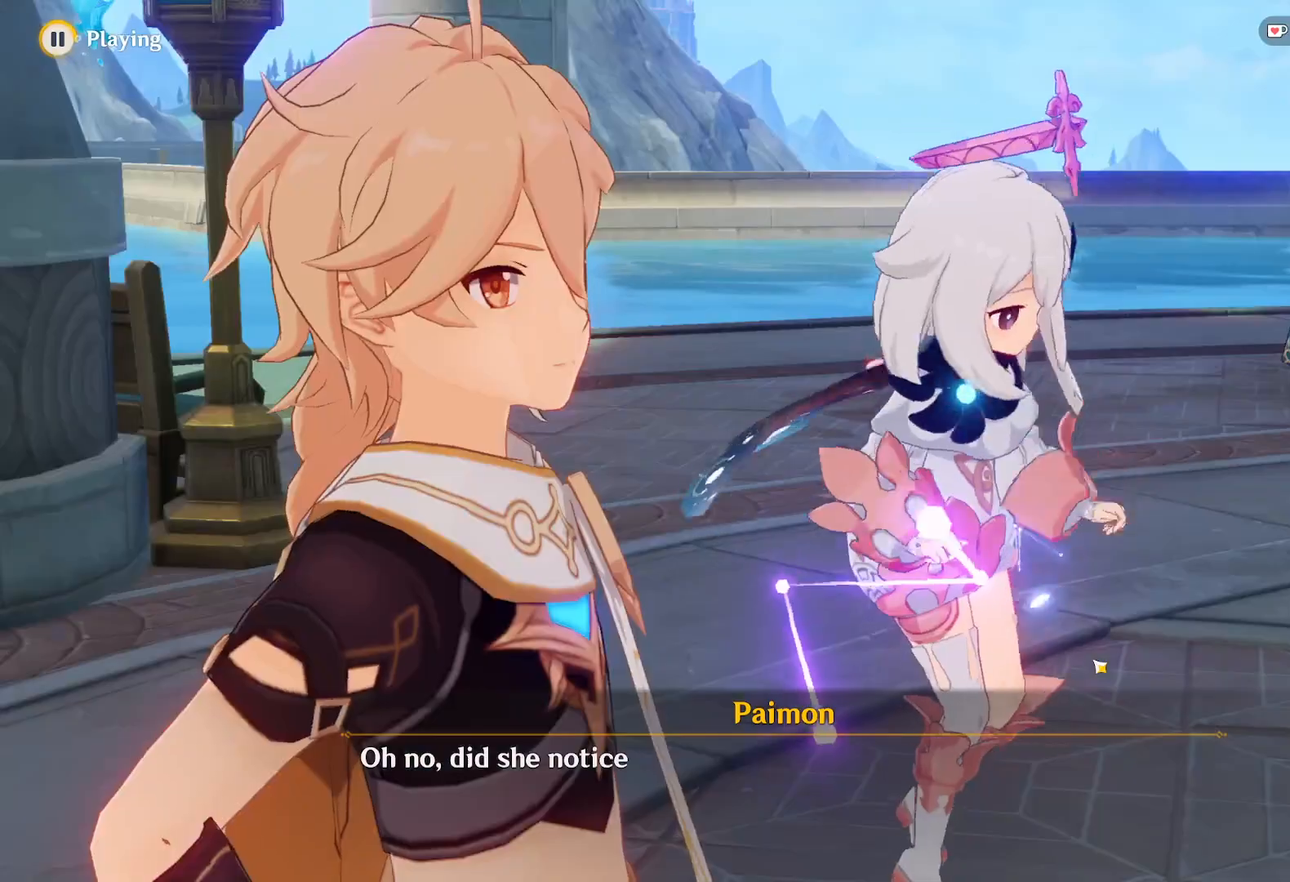
{"keys": [], "mouse": [], "events": []}
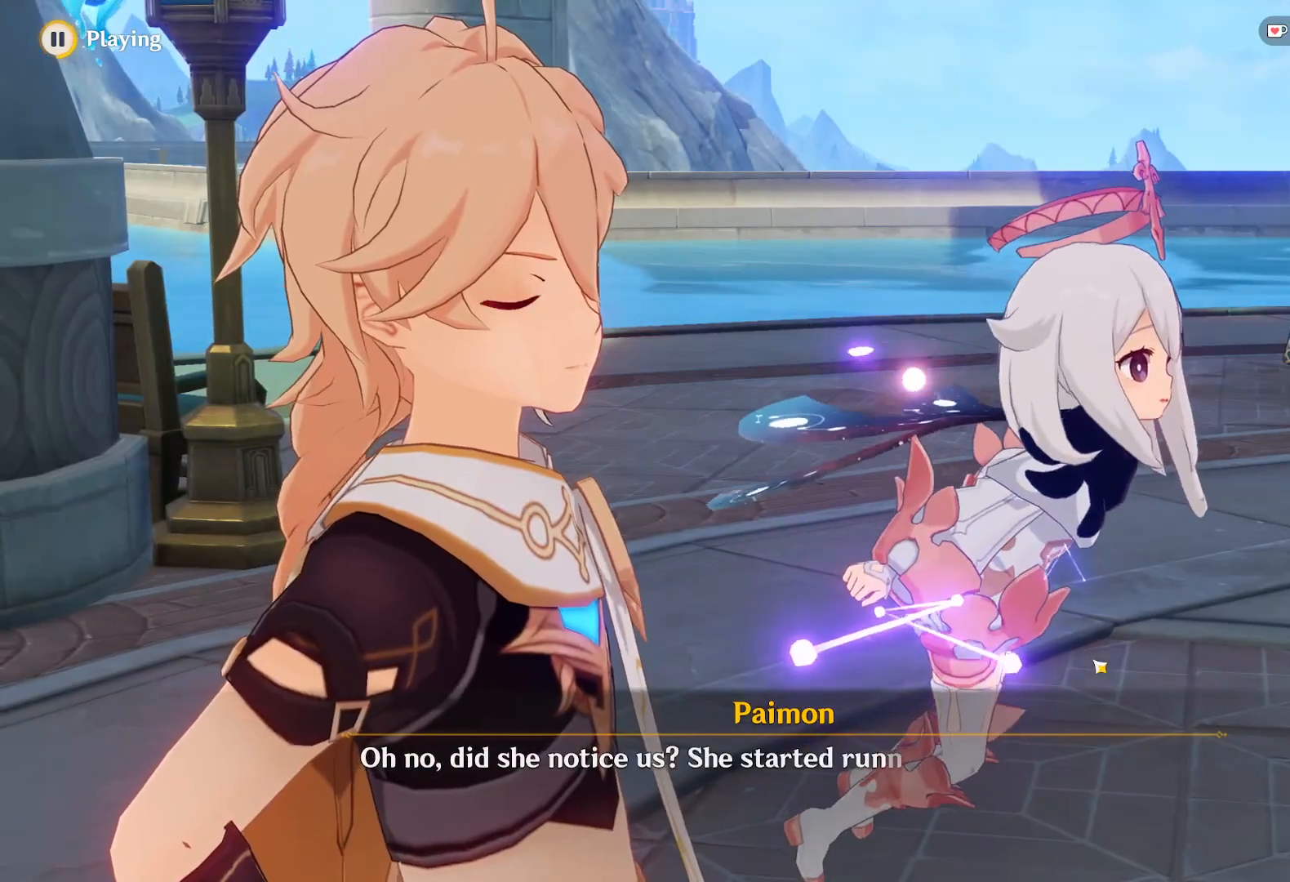
{"keys": [], "mouse": [], "events": []}